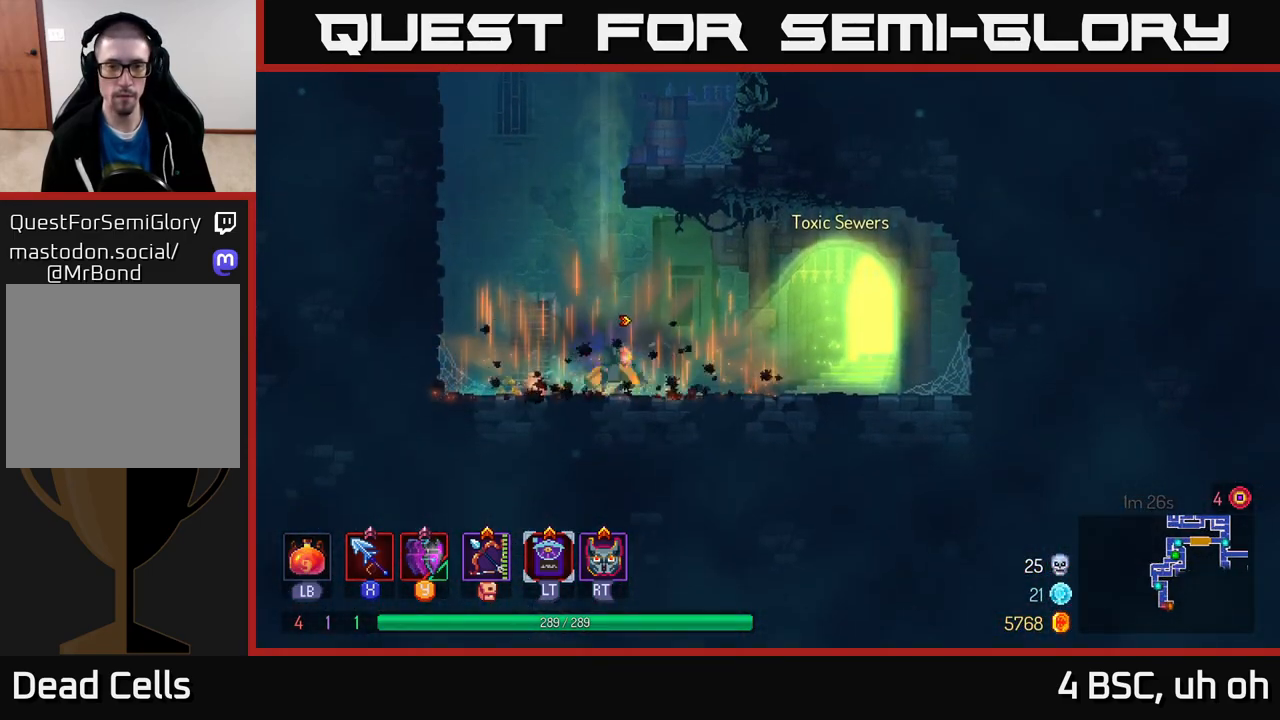
Gameplay with a controller (Xbox layout); each line is a JSON object with the inputs held at the frame after it. "events" lists button and stick changes between this image and that frame as [ms after this image, input, new state], when the widget could be followed in between. Not read: L3 R3.
{"buttons": ["A"], "left_stick": "right", "right_stick": "center", "events": [[67, "left_stick", "center"], [117, "left_stick", "left"], [167, "A", "down"], [300, "A", "up"], [333, "left_stick", "right"], [383, "A", "down"]]}
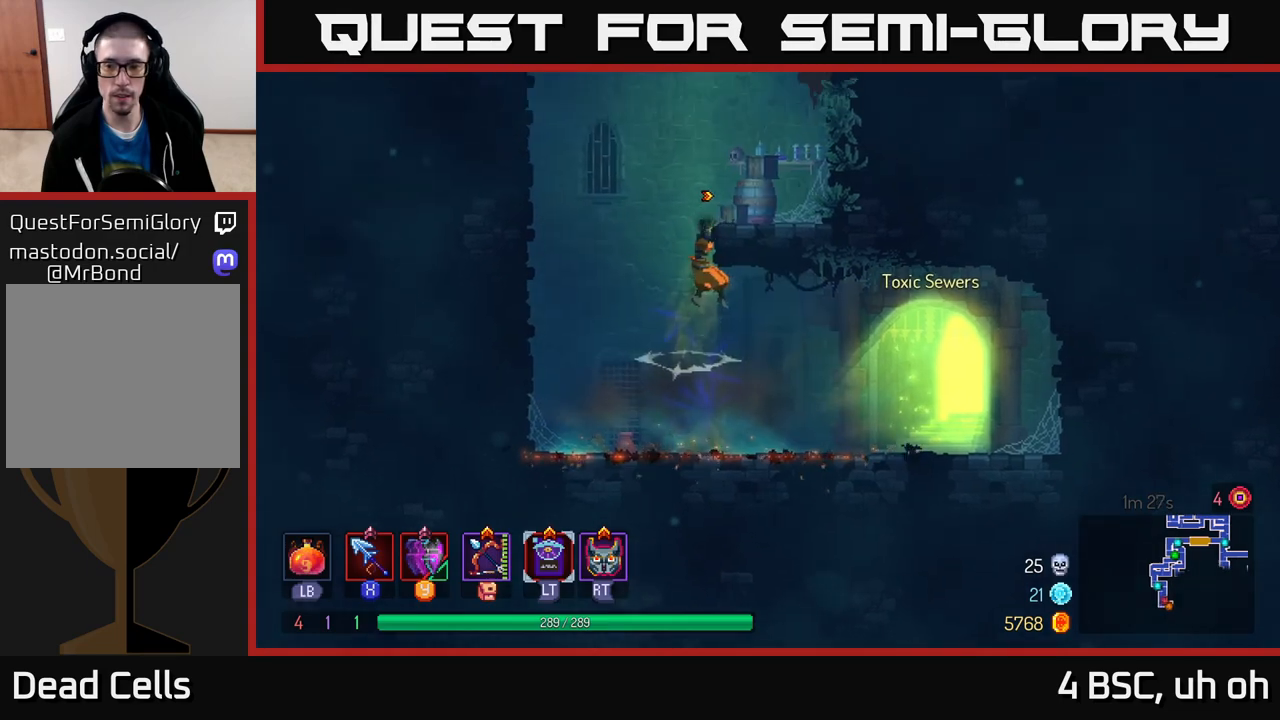
{"buttons": [], "left_stick": "right", "right_stick": "center", "events": [[83, "A", "up"], [367, "A", "down"], [500, "A", "up"]]}
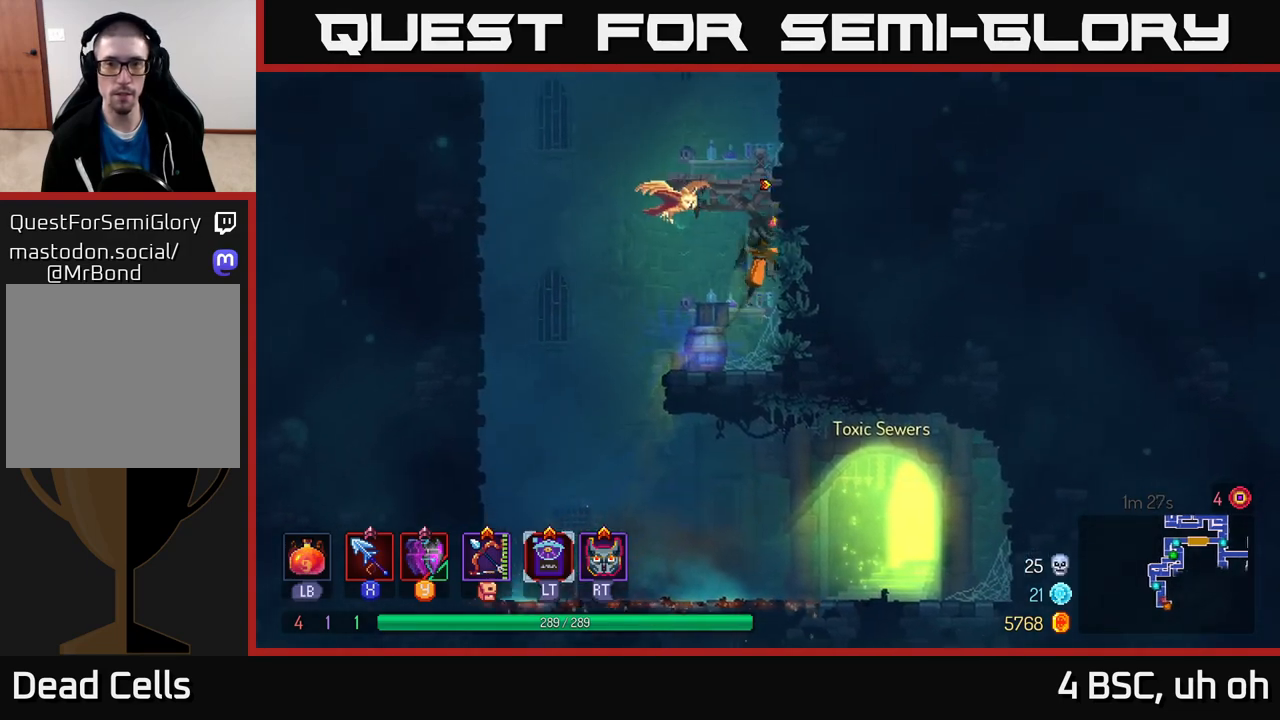
{"buttons": ["A"], "left_stick": "right", "right_stick": "center", "events": [[383, "A", "down"]]}
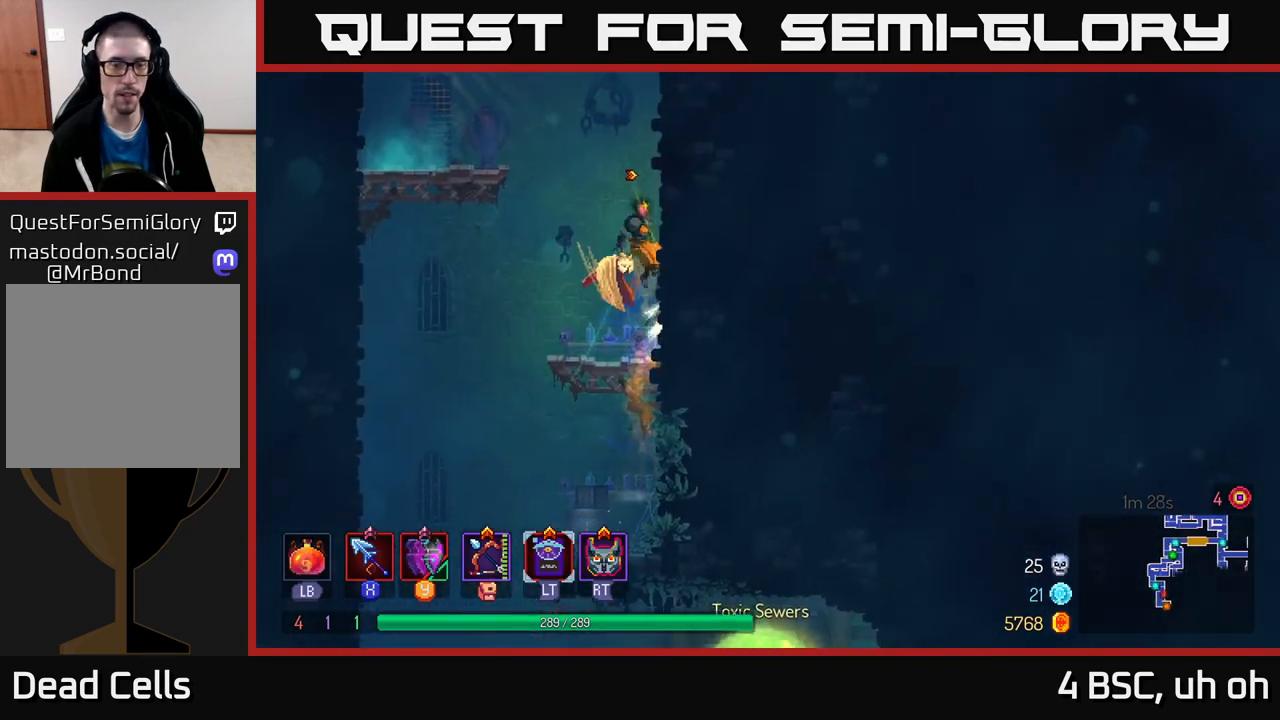
{"buttons": ["A"], "left_stick": "left", "right_stick": "center", "events": [[50, "A", "up"], [267, "A", "down"], [283, "left_stick", "left"], [383, "A", "up"], [483, "A", "down"]]}
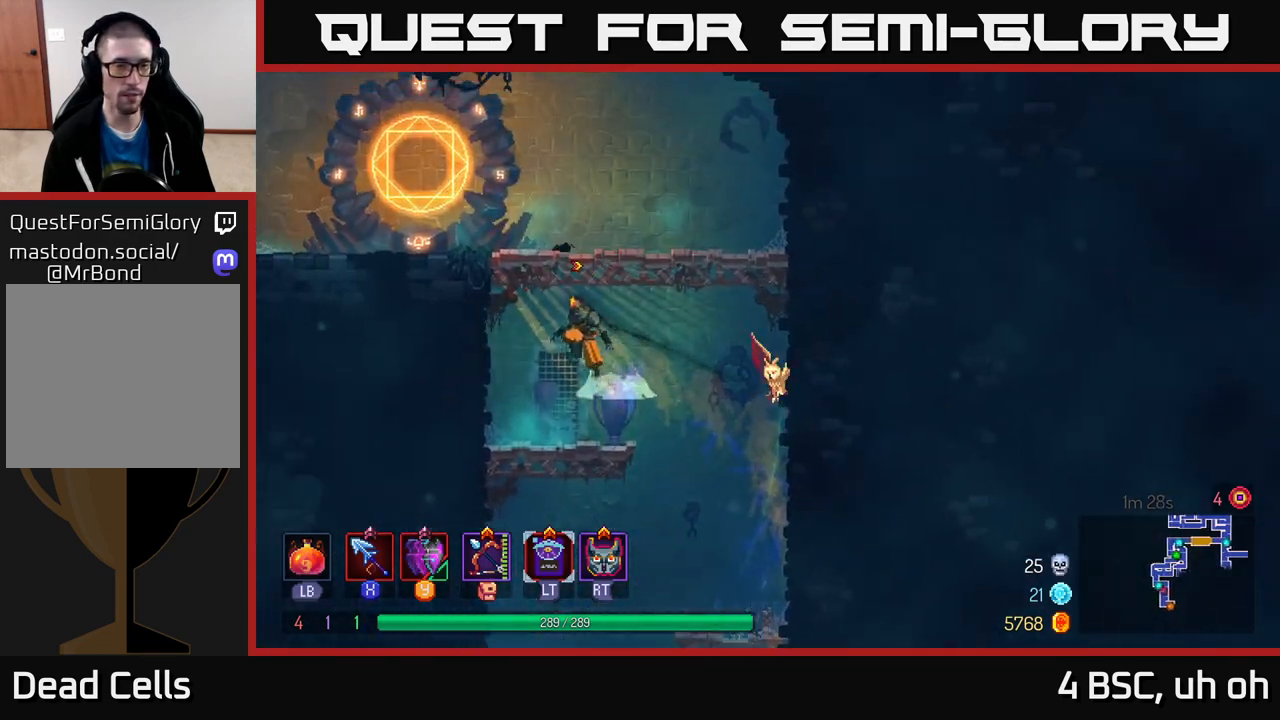
{"buttons": [], "left_stick": "center", "right_stick": "center", "events": [[133, "A", "up"], [417, "R1", "down"], [433, "left_stick", "center"], [483, "R1", "up"]]}
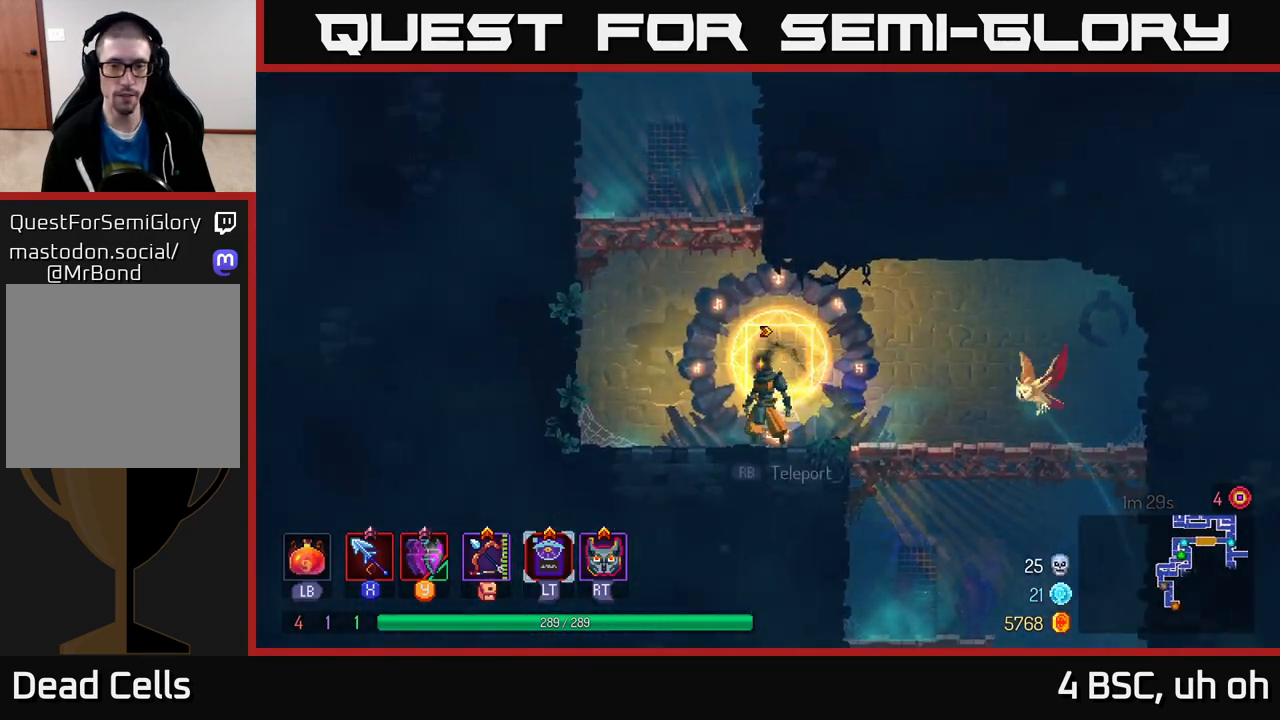
{"buttons": [], "left_stick": "center", "right_stick": "center", "events": [[250, "R1", "down"], [333, "R1", "up"]]}
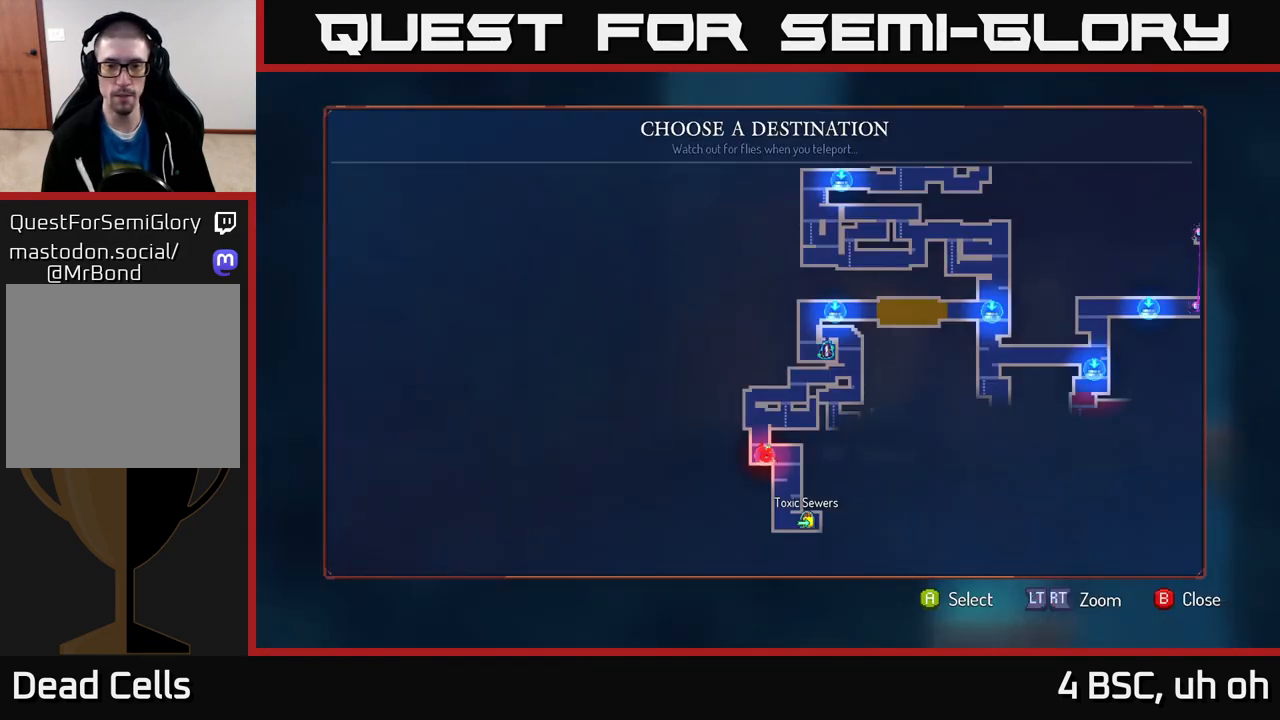
{"buttons": [], "left_stick": "center", "right_stick": "center", "events": [[233, "left_stick", "right"], [417, "left_stick", "center"]]}
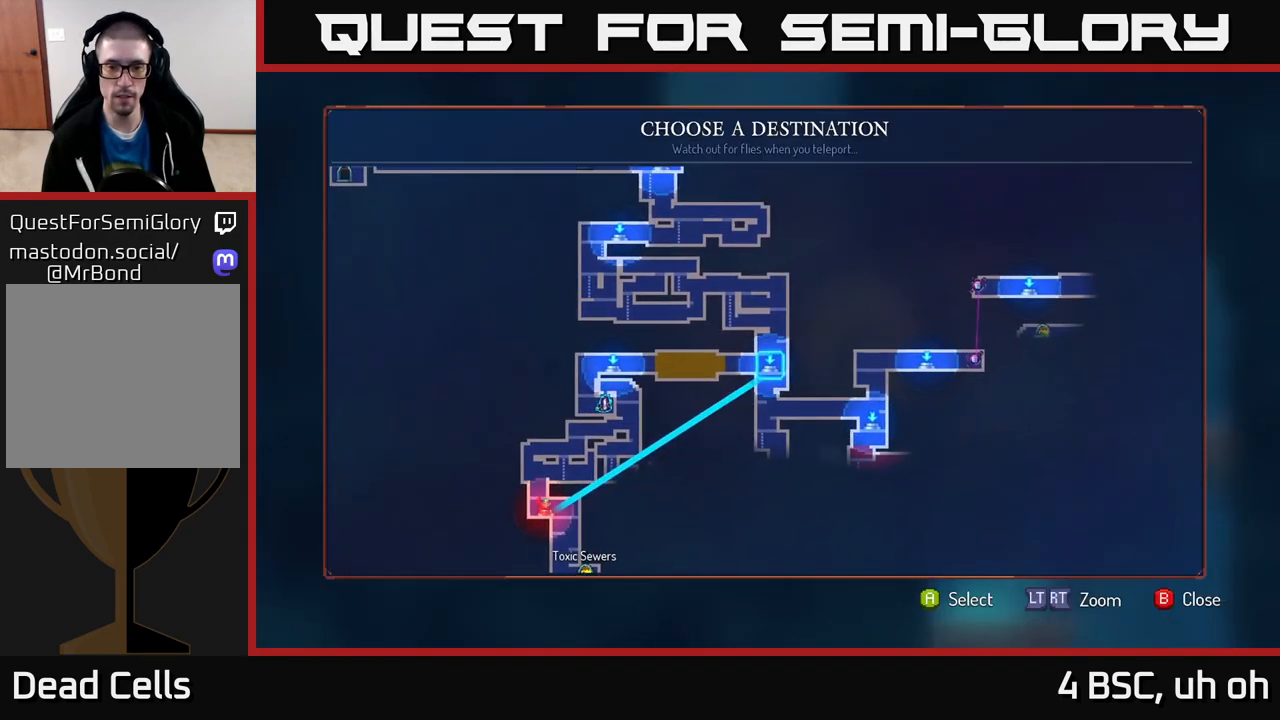
{"buttons": [], "left_stick": "center", "right_stick": "center", "events": []}
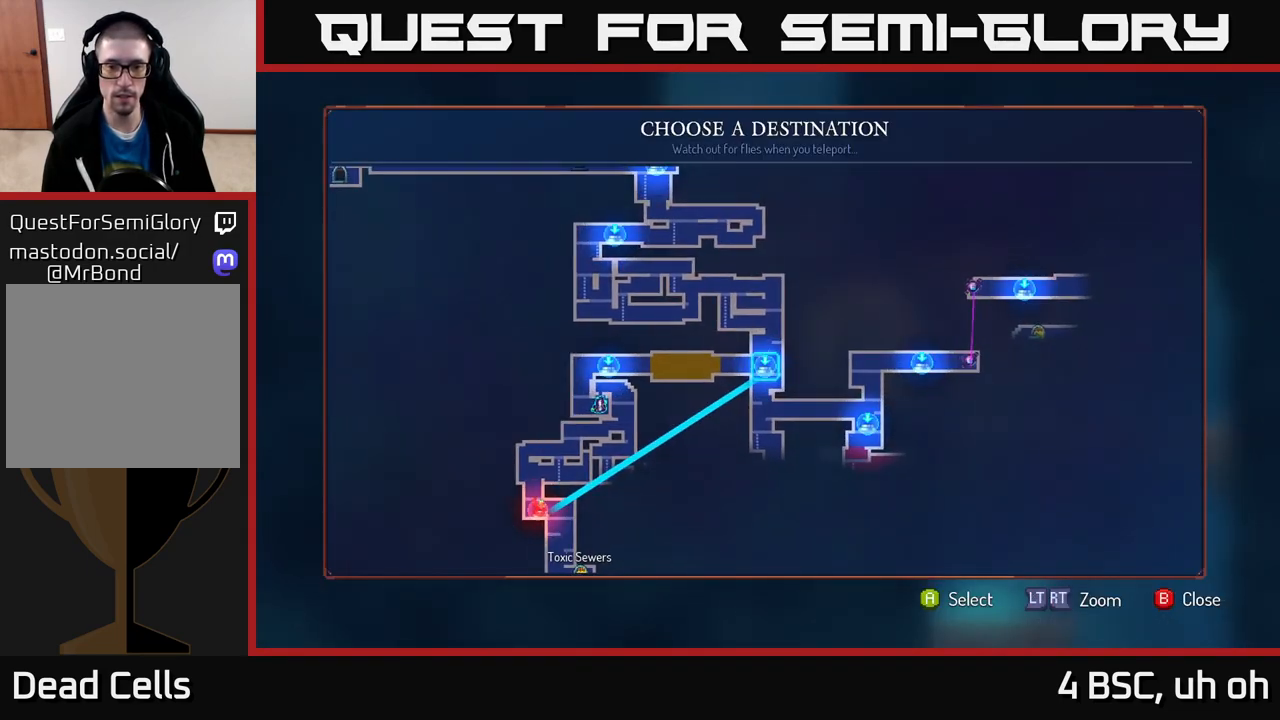
{"buttons": [], "left_stick": "center", "right_stick": "center", "events": []}
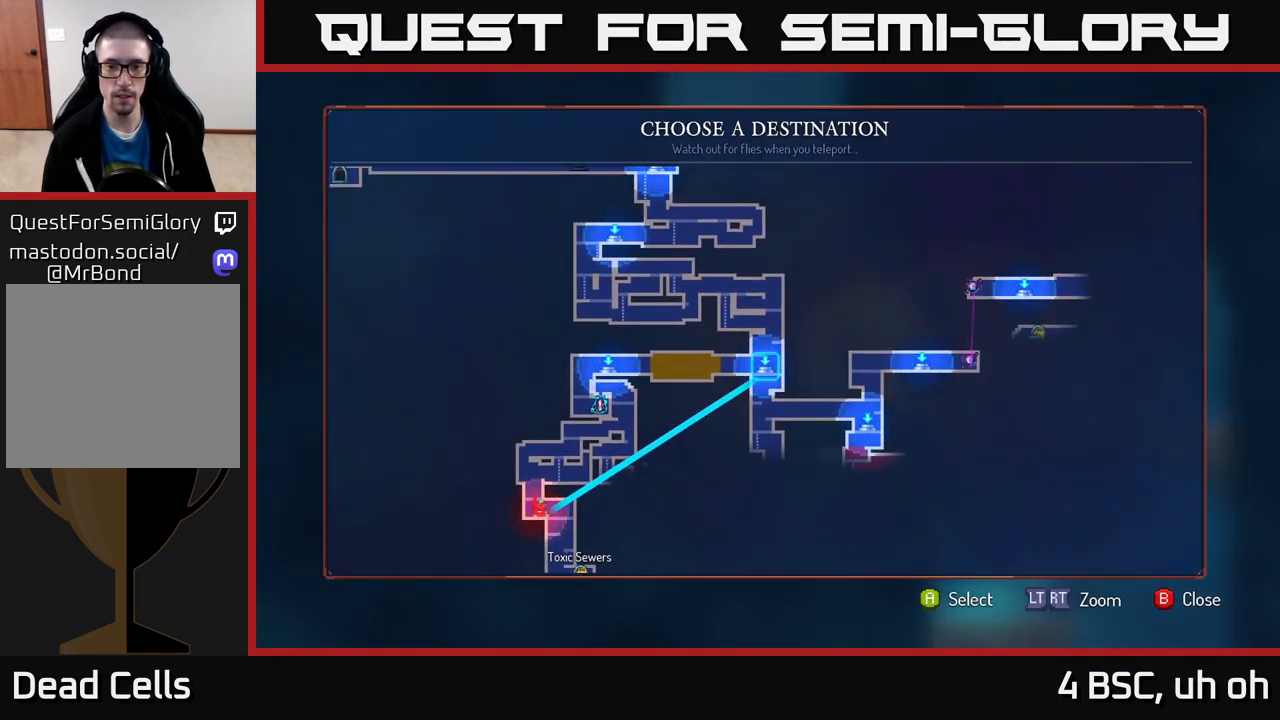
{"buttons": [], "left_stick": "right", "right_stick": "center", "events": [[400, "left_stick", "right"]]}
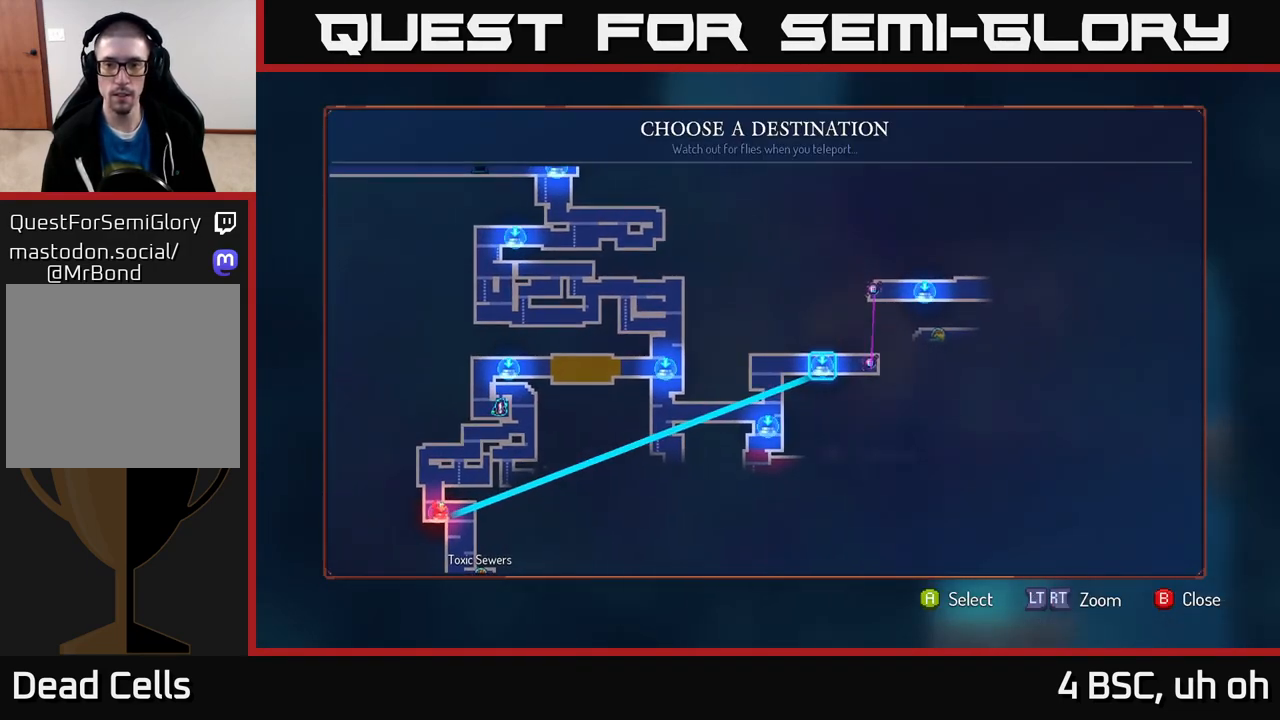
{"buttons": [], "left_stick": "center", "right_stick": "center", "events": [[83, "left_stick", "center"], [200, "left_stick", "up"], [350, "left_stick", "center"]]}
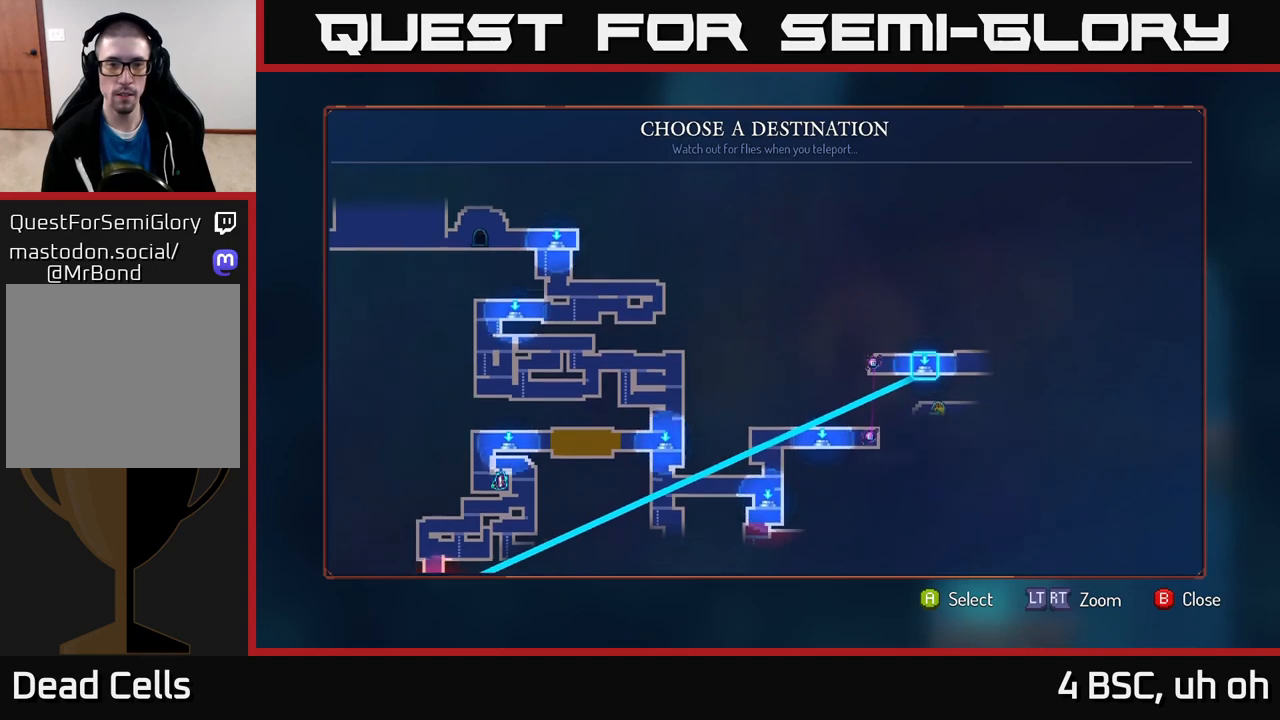
{"buttons": [], "left_stick": "left", "right_stick": "center", "events": [[367, "left_stick", "left"]]}
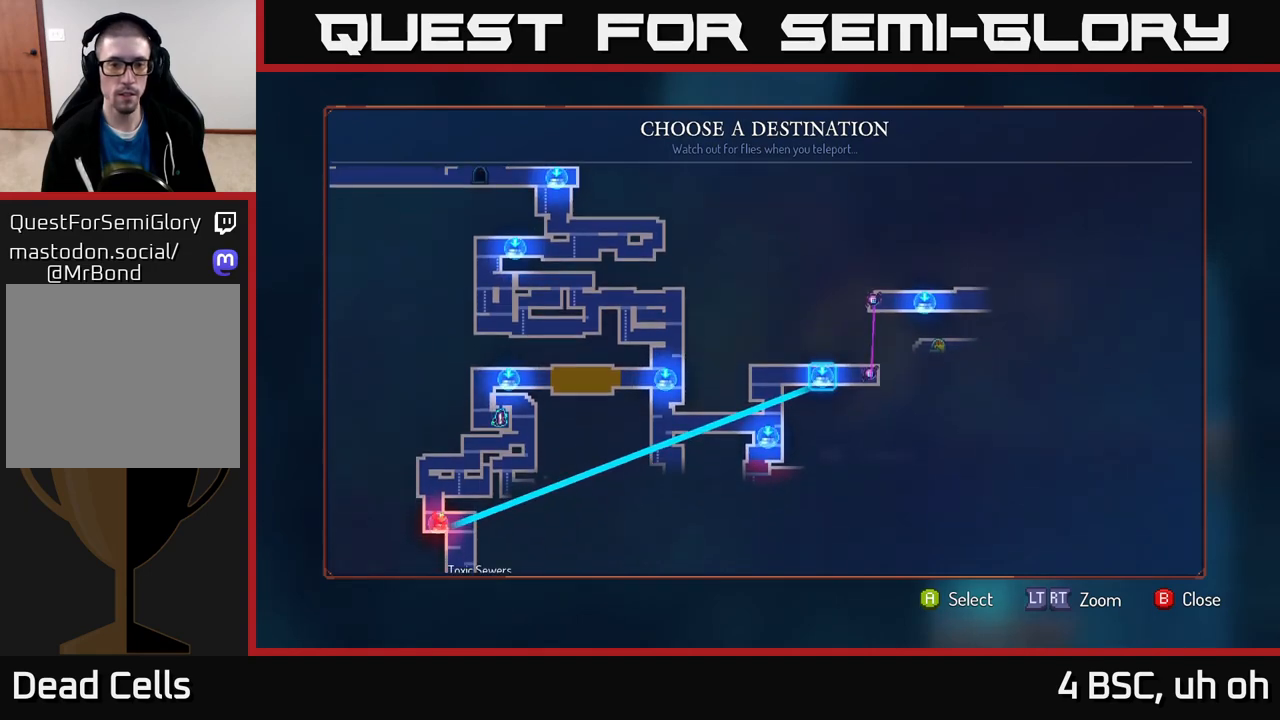
{"buttons": [], "left_stick": "left", "right_stick": "center", "events": [[67, "left_stick", "down"], [267, "left_stick", "center"], [433, "left_stick", "left"]]}
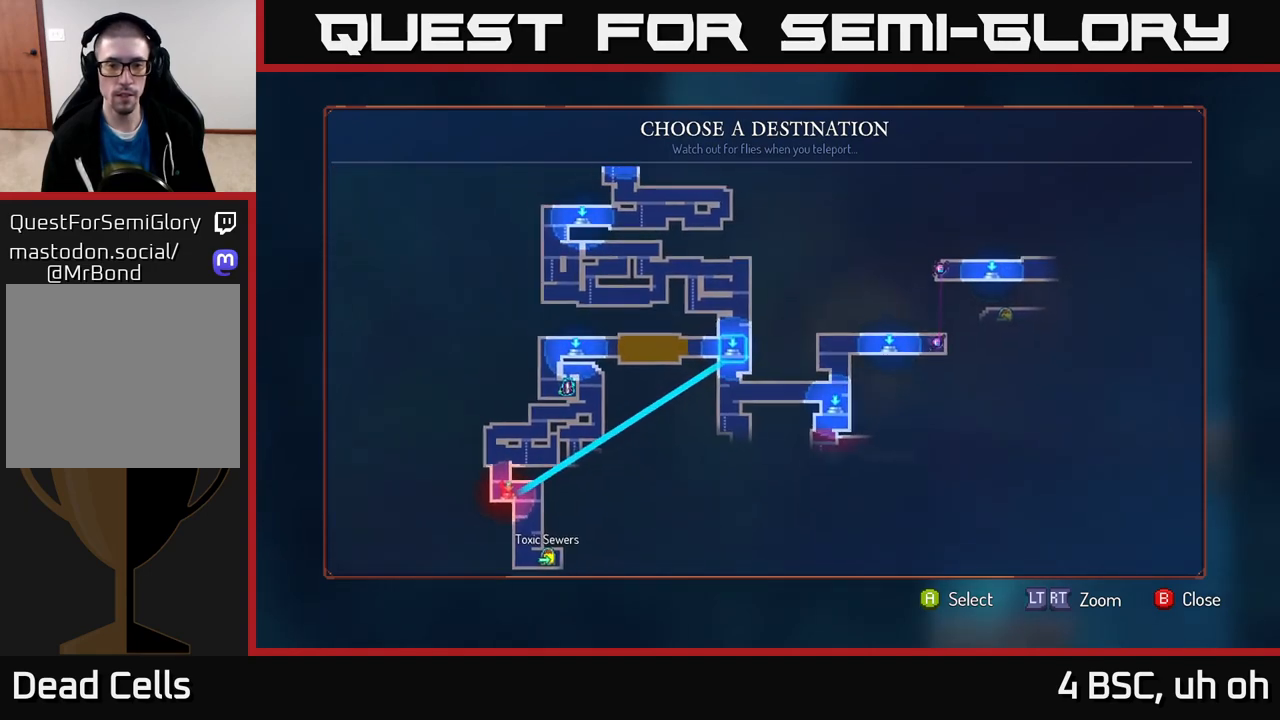
{"buttons": [], "left_stick": "down", "right_stick": "center", "events": [[83, "left_stick", "center"], [267, "A", "down"], [317, "A", "up"], [467, "left_stick", "down"]]}
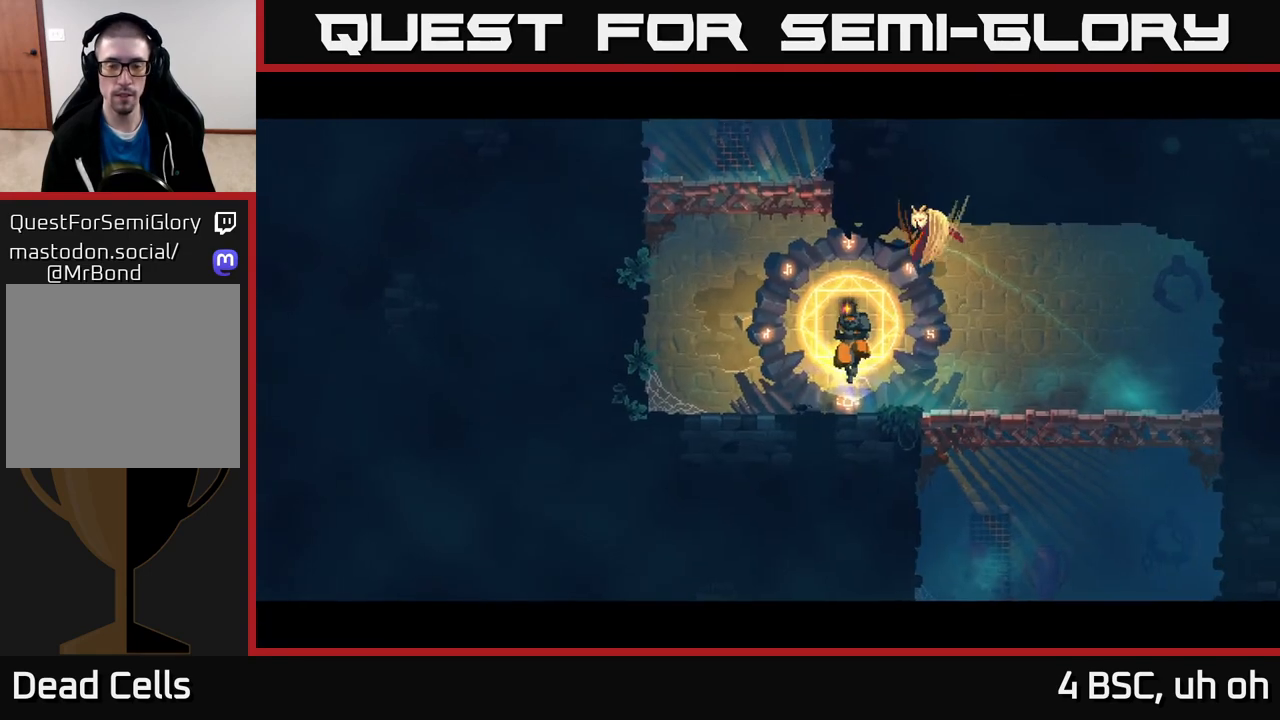
{"buttons": [], "left_stick": "down", "right_stick": "center", "events": []}
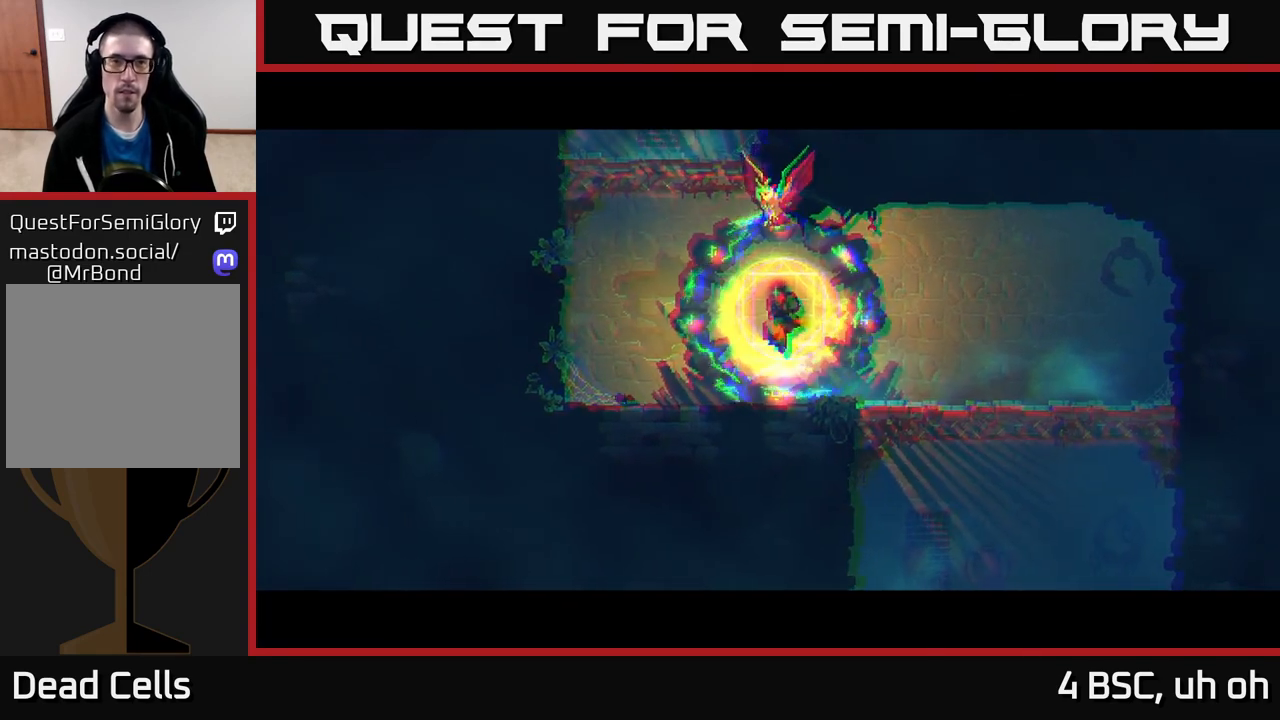
{"buttons": [], "left_stick": "down", "right_stick": "center", "events": [[317, "left_stick", "center"], [500, "left_stick", "down"]]}
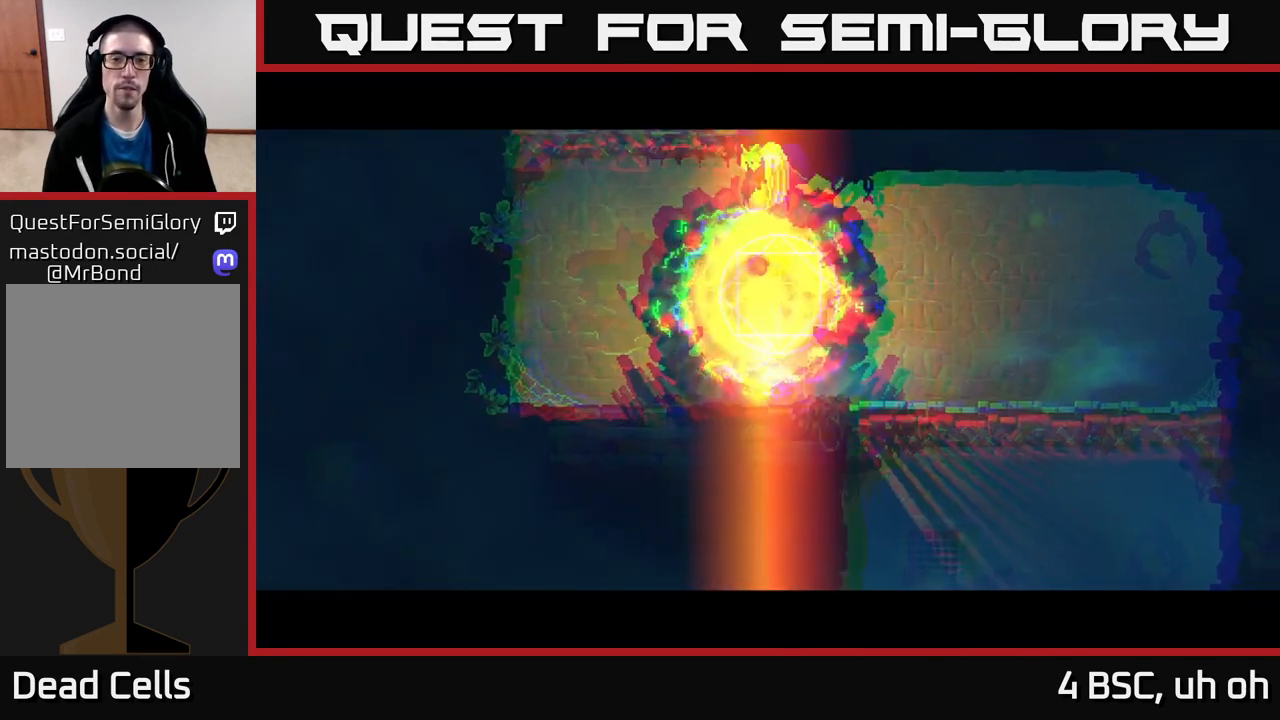
{"buttons": [], "left_stick": "down", "right_stick": "down", "events": [[450, "right_stick", "down"]]}
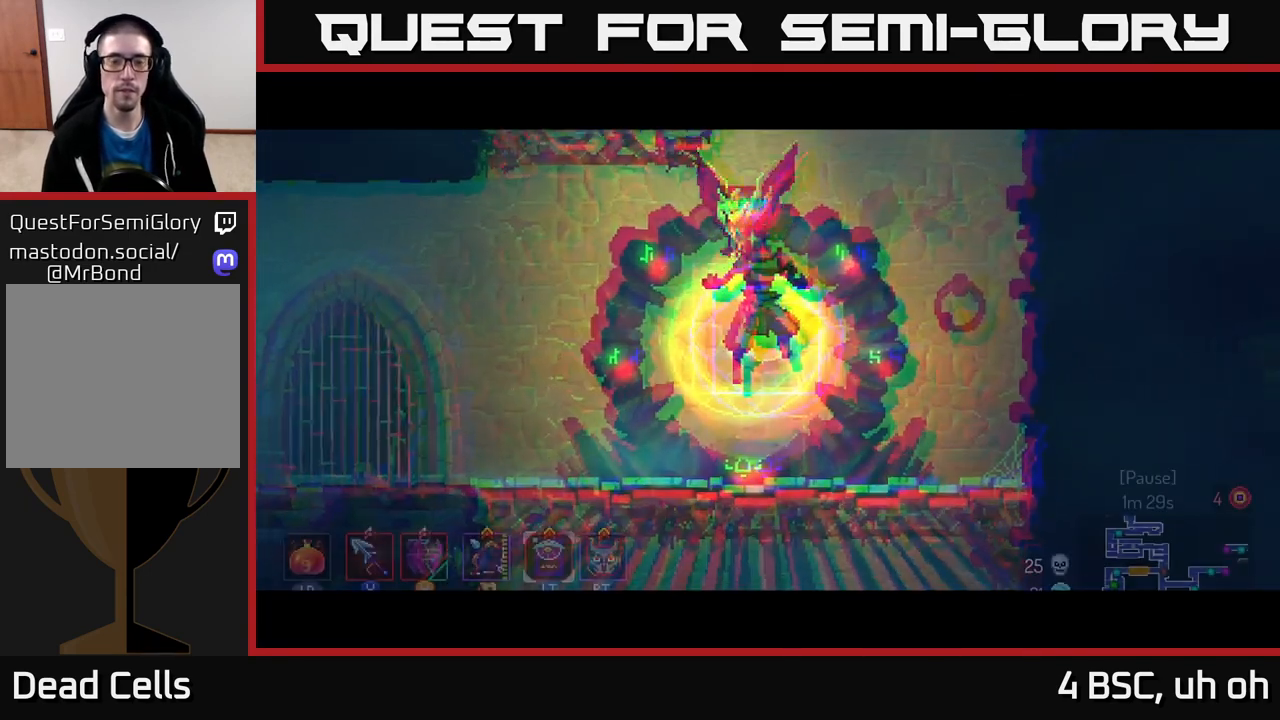
{"buttons": [], "left_stick": "down", "right_stick": "center", "events": [[17, "left_stick", "center"], [183, "left_stick", "down"], [200, "right_stick", "center"]]}
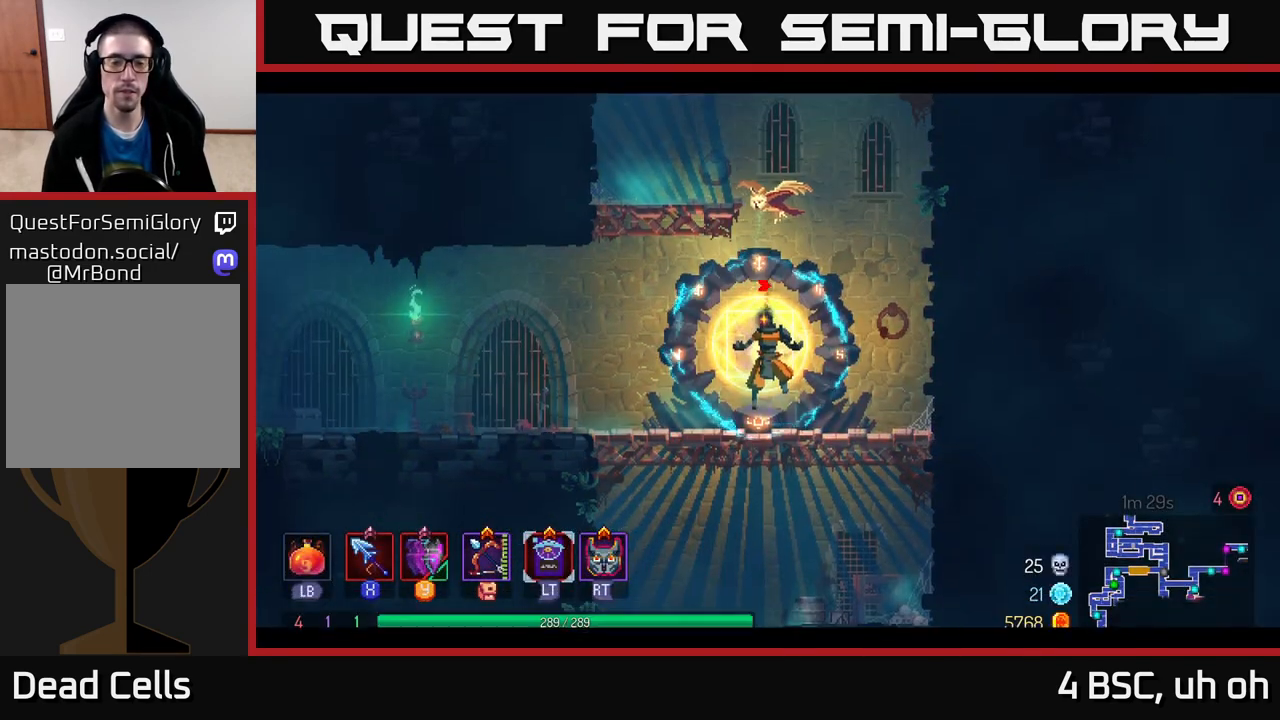
{"buttons": ["A"], "left_stick": "down", "right_stick": "center", "events": [[333, "A", "down"], [400, "A", "up"], [467, "A", "down"]]}
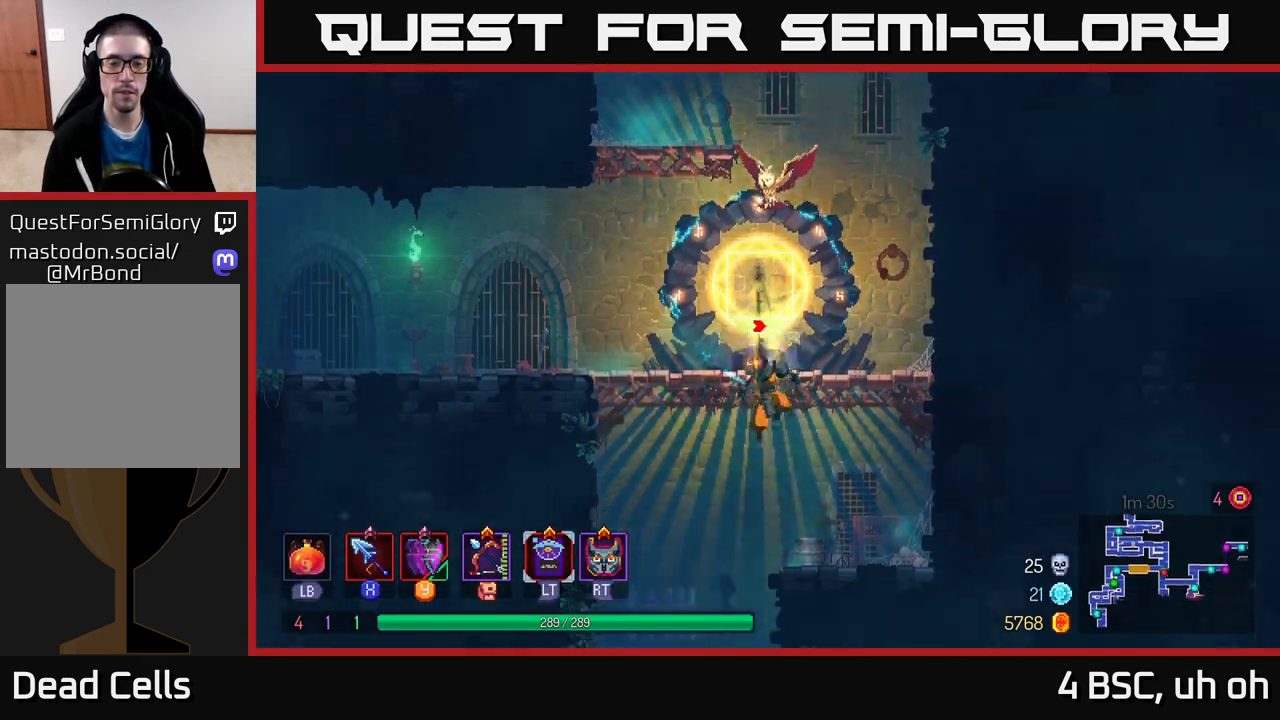
{"buttons": [], "left_stick": "down", "right_stick": "center", "events": [[33, "A", "up"]]}
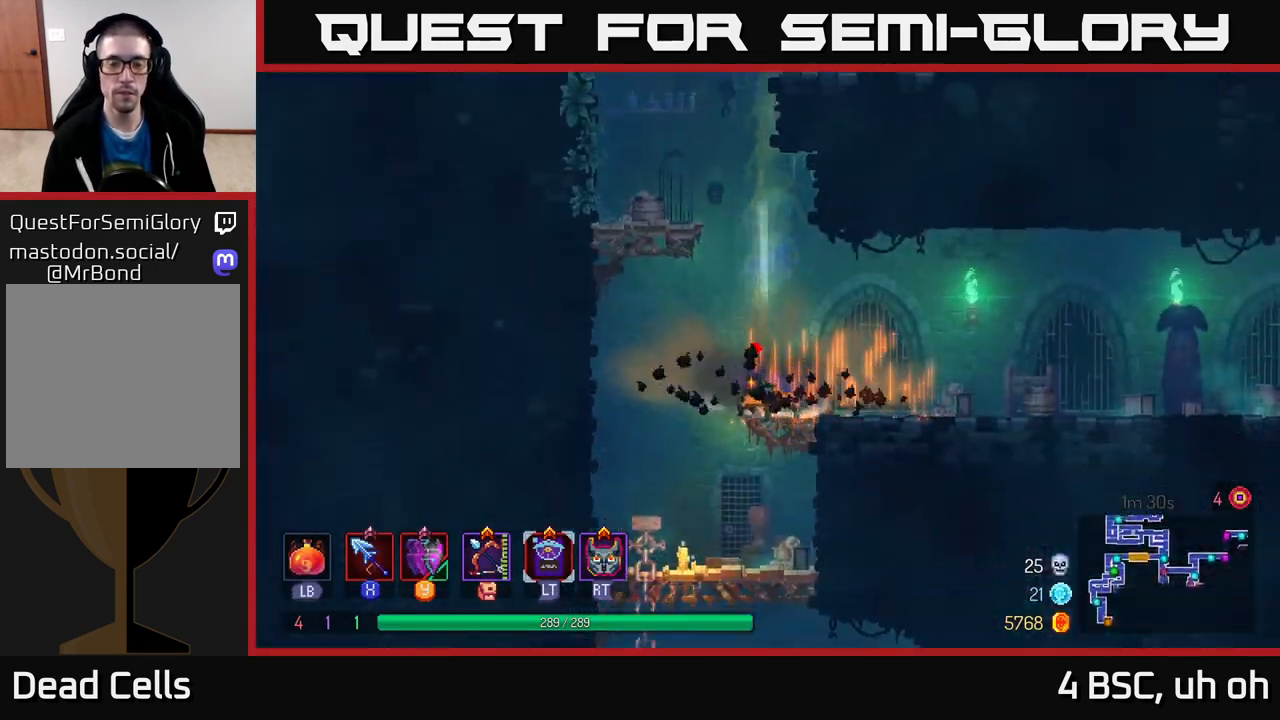
{"buttons": [], "left_stick": "down", "right_stick": "center", "events": [[183, "A", "down"], [250, "A", "up"], [317, "A", "down"], [400, "A", "up"]]}
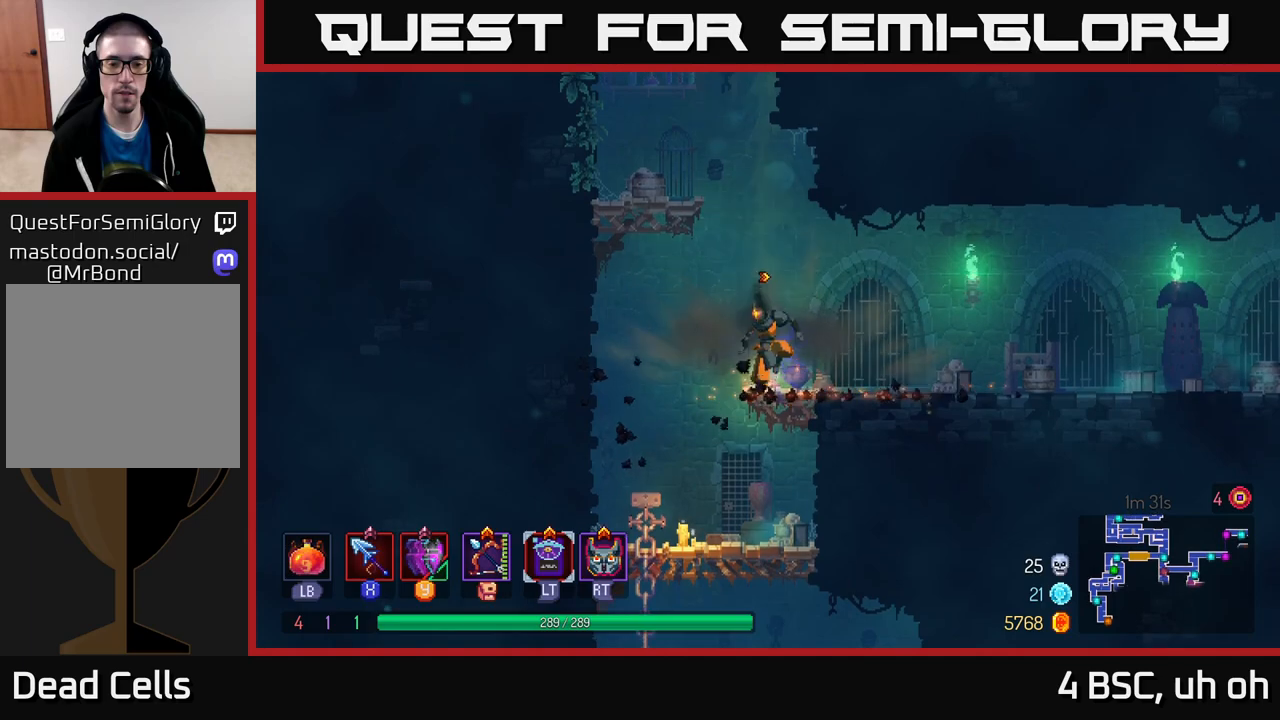
{"buttons": [], "left_stick": "down", "right_stick": "center", "events": [[433, "A", "down"], [483, "A", "up"]]}
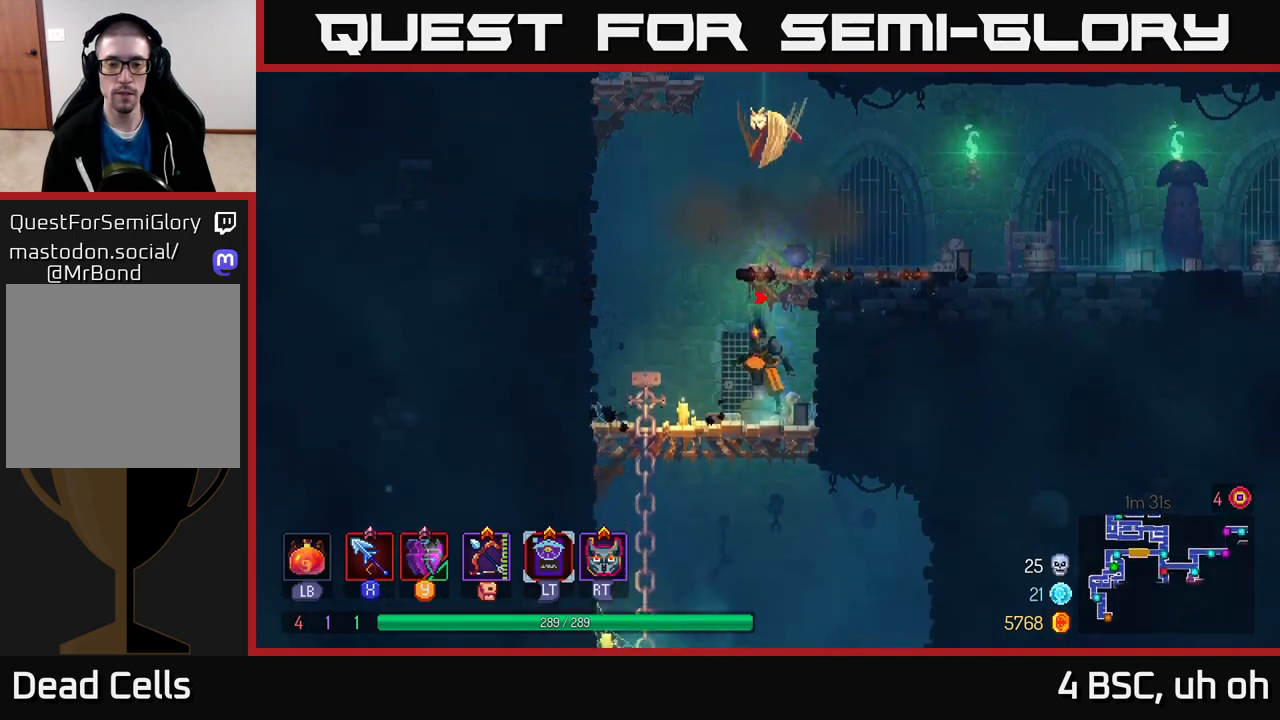
{"buttons": [], "left_stick": "down", "right_stick": "center", "events": [[33, "A", "down"], [150, "A", "up"], [300, "B", "down"], [383, "B", "up"]]}
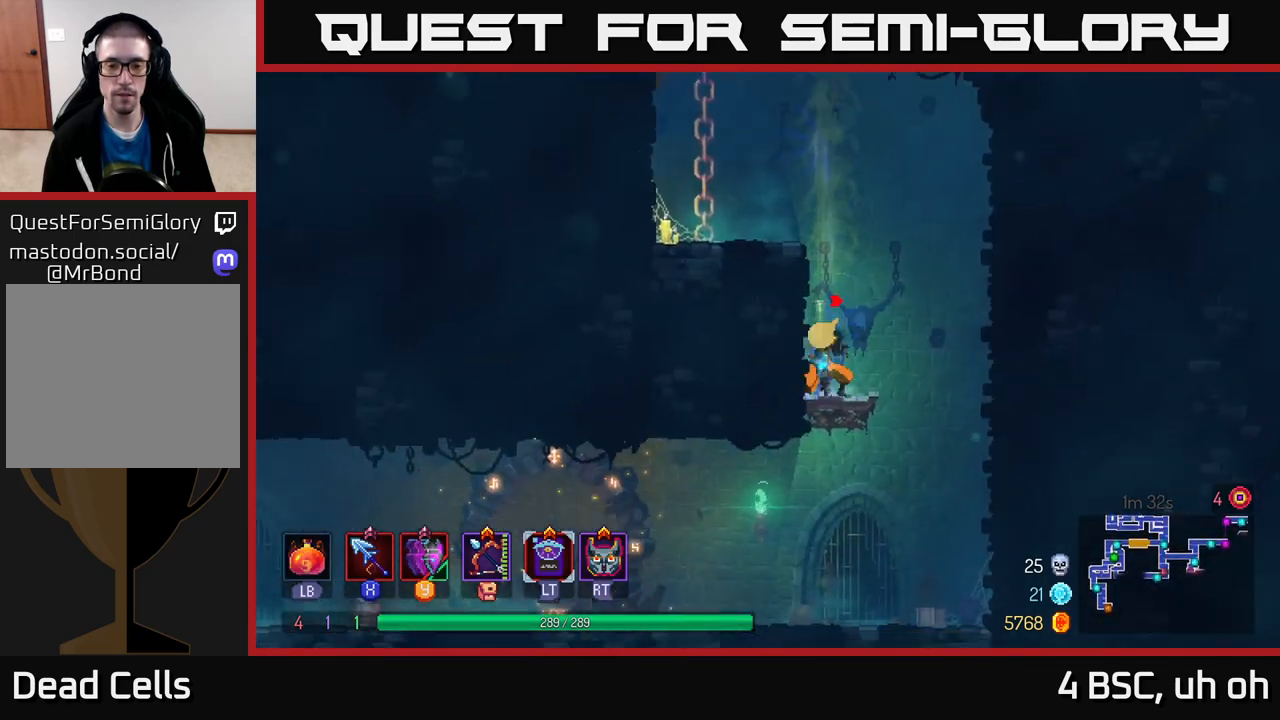
{"buttons": ["B"], "left_stick": "left", "right_stick": "center", "events": [[233, "A", "down"], [283, "A", "up"], [350, "A", "down"], [417, "A", "up"], [467, "B", "down"], [467, "left_stick", "left"]]}
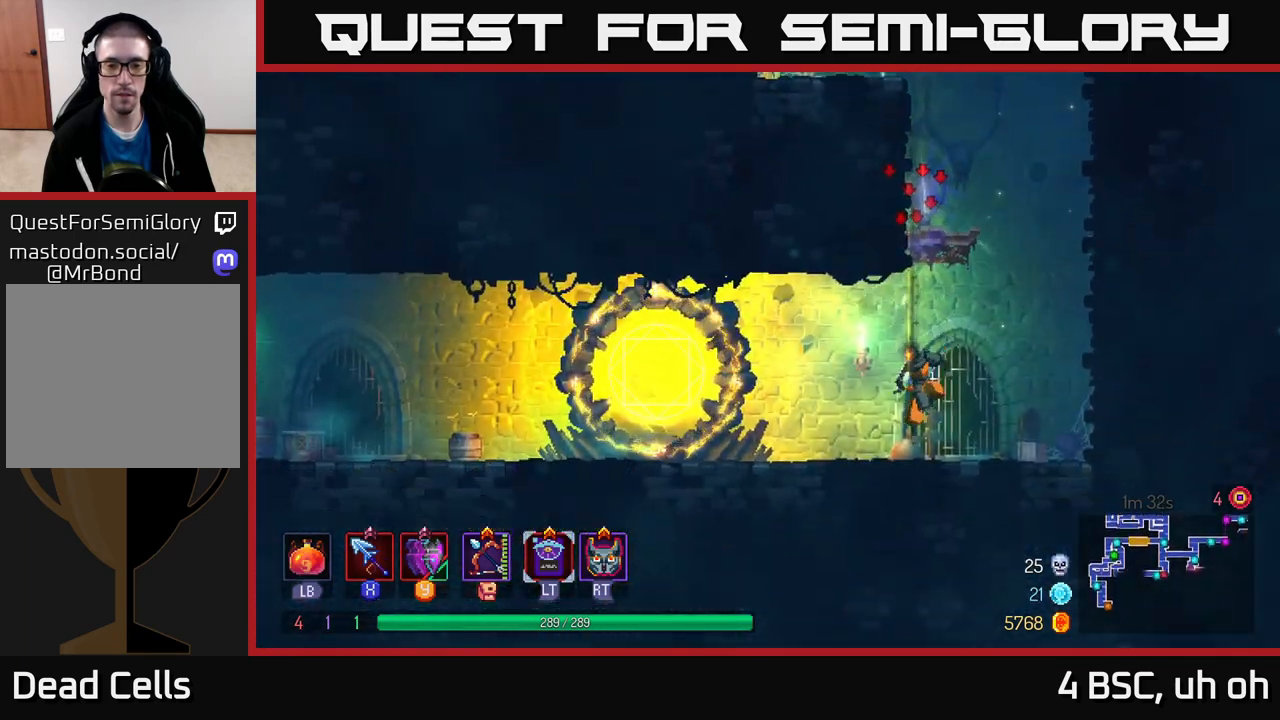
{"buttons": ["B"], "left_stick": "left", "right_stick": "center", "events": [[67, "B", "up"], [233, "B", "down"], [350, "B", "up"], [383, "B", "down"]]}
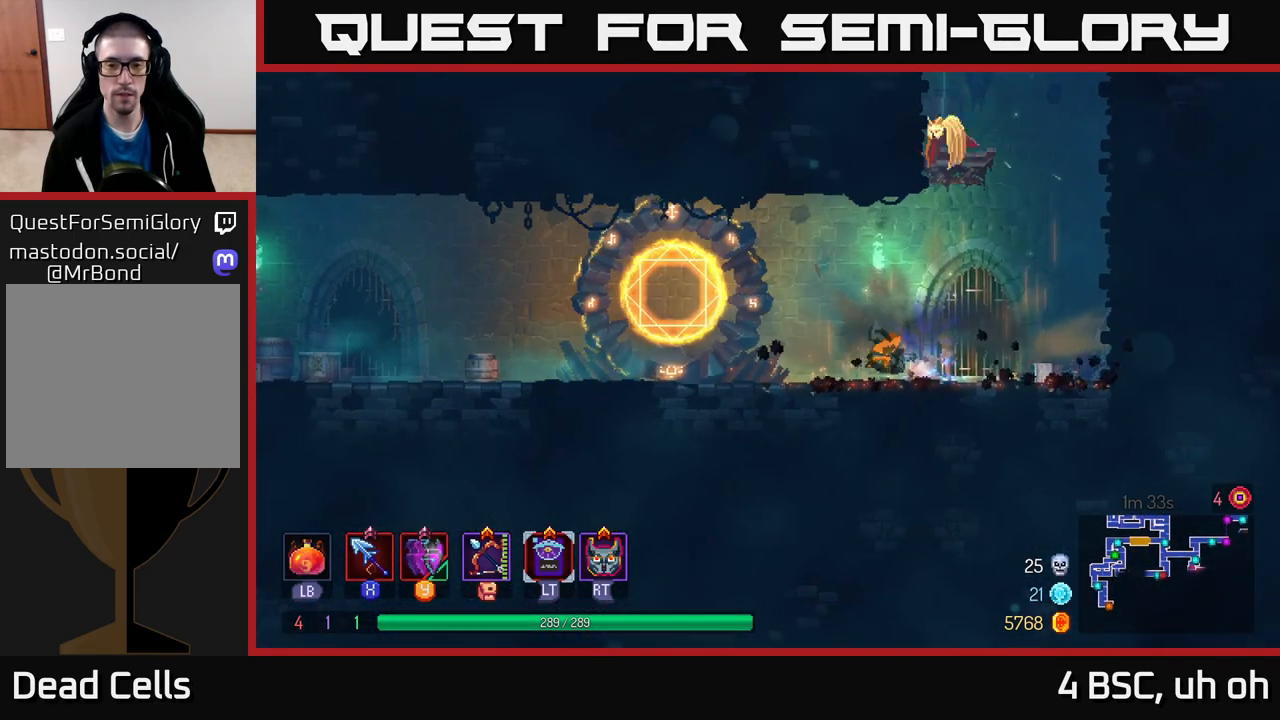
{"buttons": [], "left_stick": "left", "right_stick": "center", "events": [[17, "B", "up"]]}
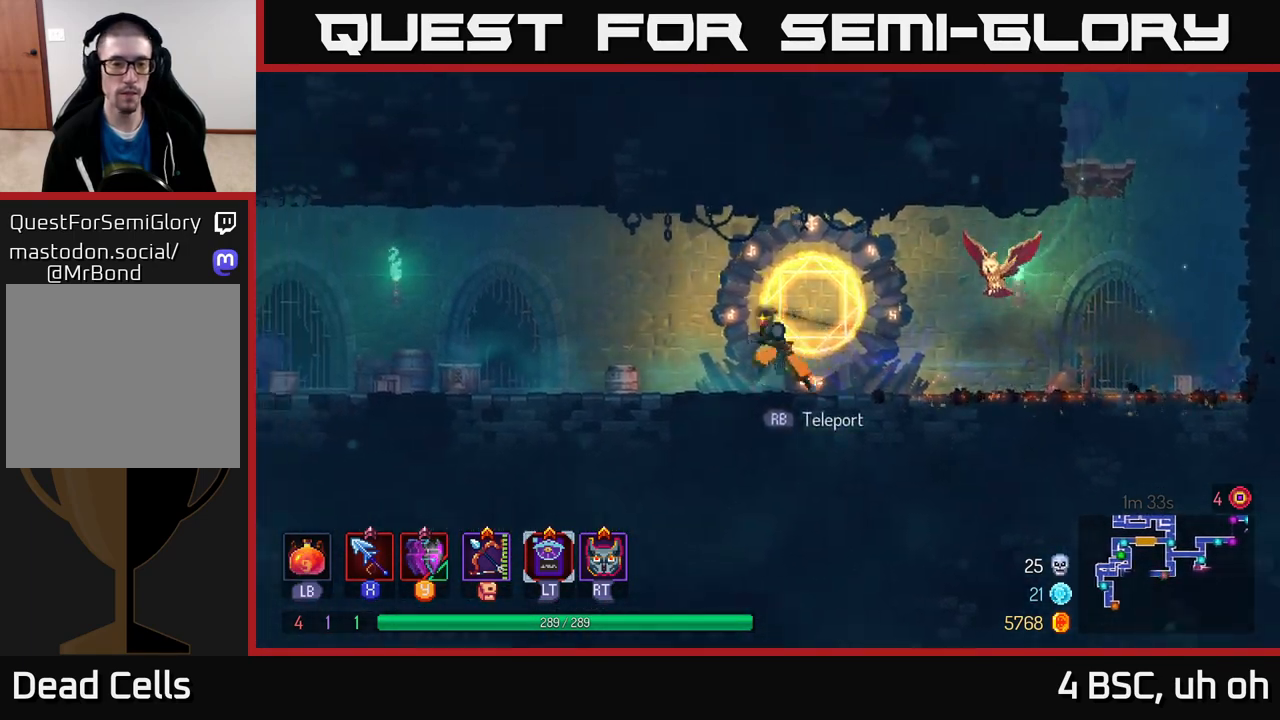
{"buttons": [], "left_stick": "left", "right_stick": "center", "events": []}
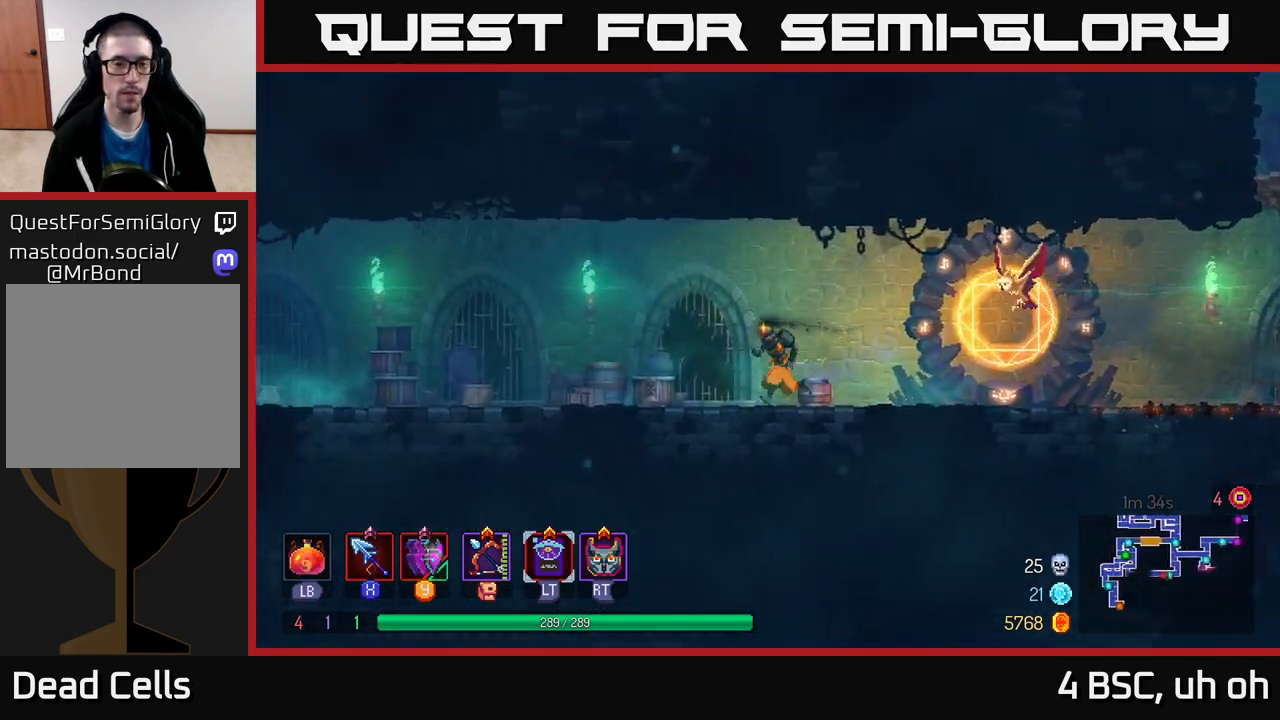
{"buttons": ["A"], "left_stick": "left", "right_stick": "center", "events": [[500, "A", "down"]]}
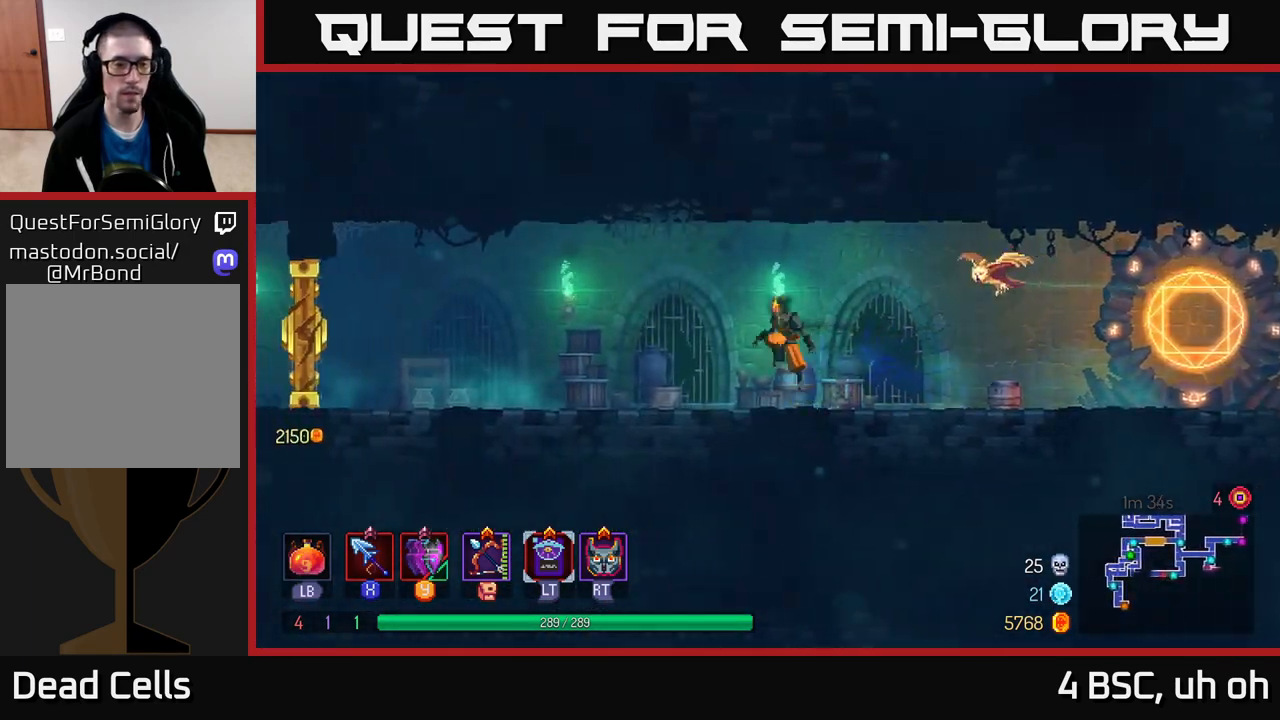
{"buttons": [], "left_stick": "left", "right_stick": "center", "events": [[217, "A", "up"]]}
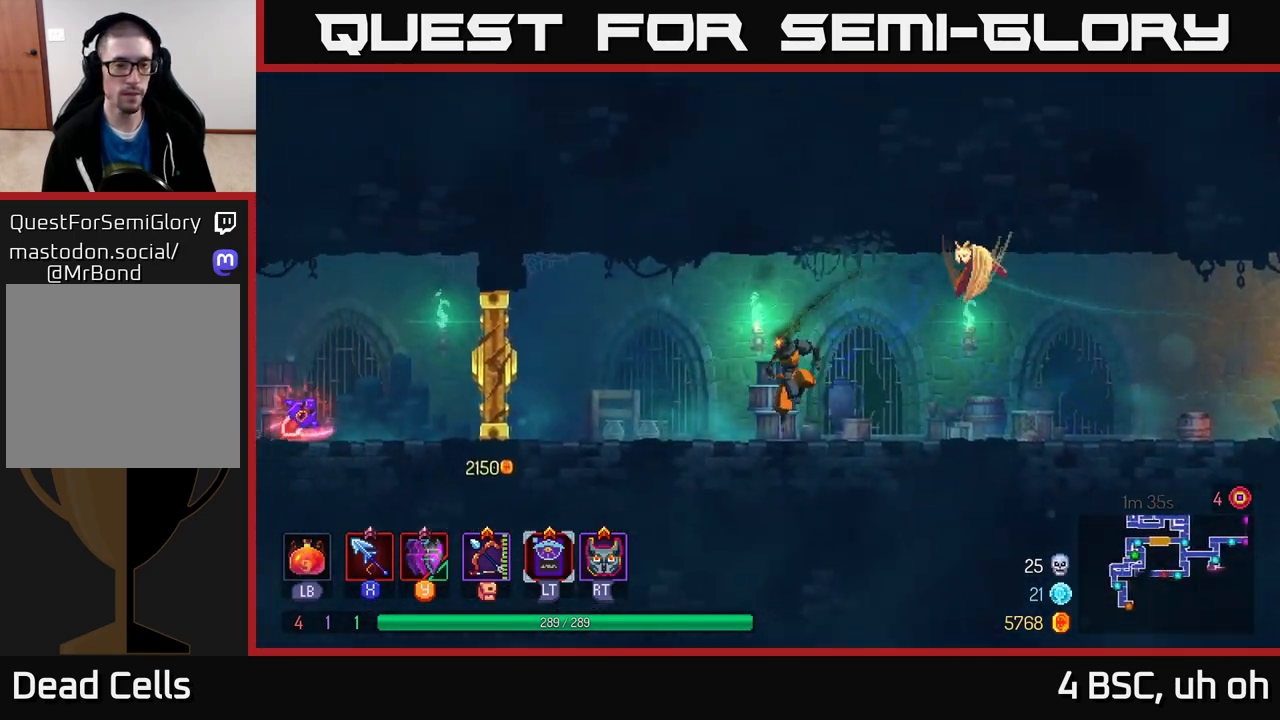
{"buttons": [], "left_stick": "right", "right_stick": "center", "events": [[33, "B", "down"], [183, "B", "up"], [250, "left_stick", "right"]]}